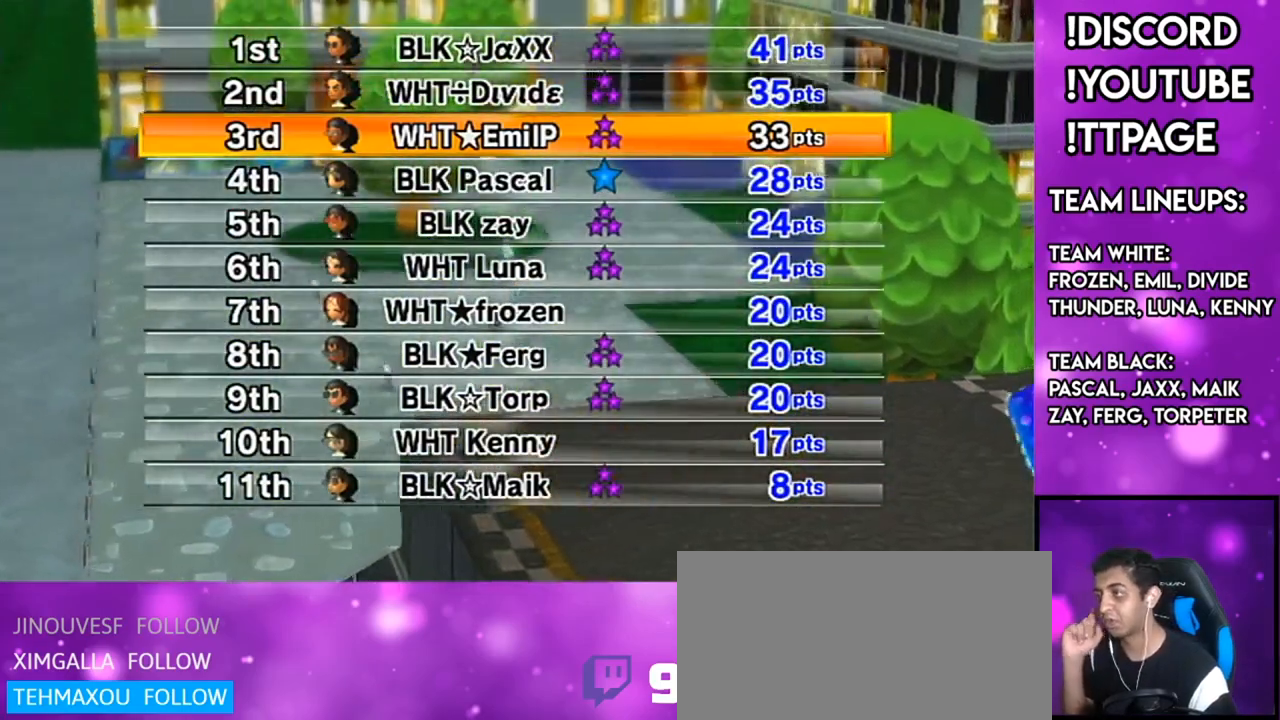
Gameplay with a controller (Nintendo layout); each line is a JSON object with the inputs held at the frame after it. "events" lists button and stick changes between this image and that frame as [ms after this image, input, new state], when the widget could be followed in between. Not read: L3 R3.
{"buttons": [], "left_stick": "center", "right_stick": "center", "events": [[233, "A", "down"], [367, "A", "up"]]}
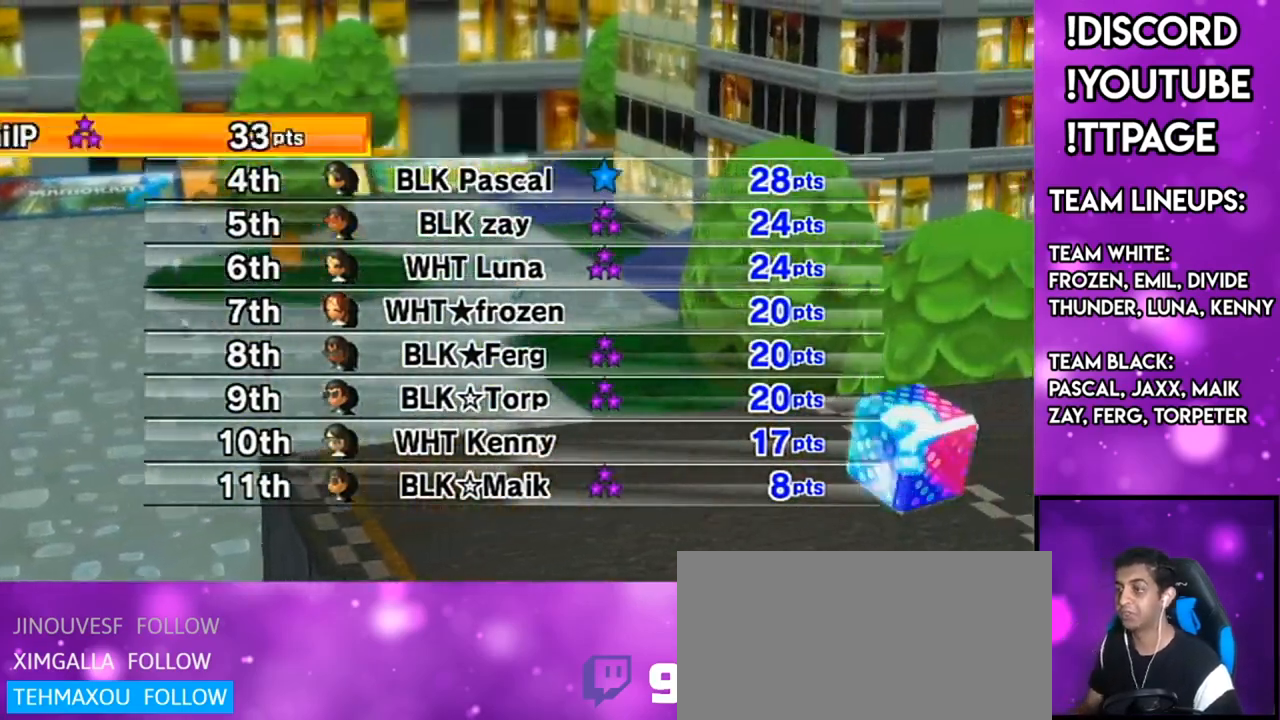
{"buttons": [], "left_stick": "center", "right_stick": "center", "events": []}
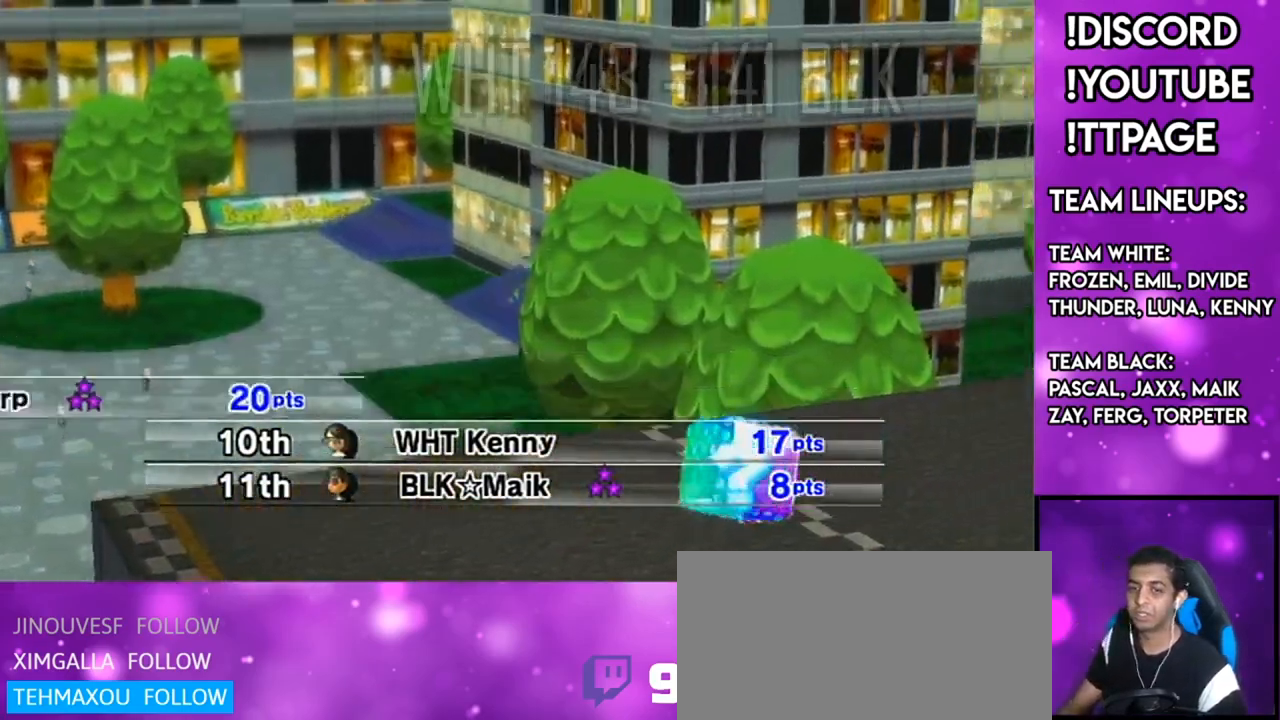
{"buttons": [], "left_stick": "center", "right_stick": "center", "events": []}
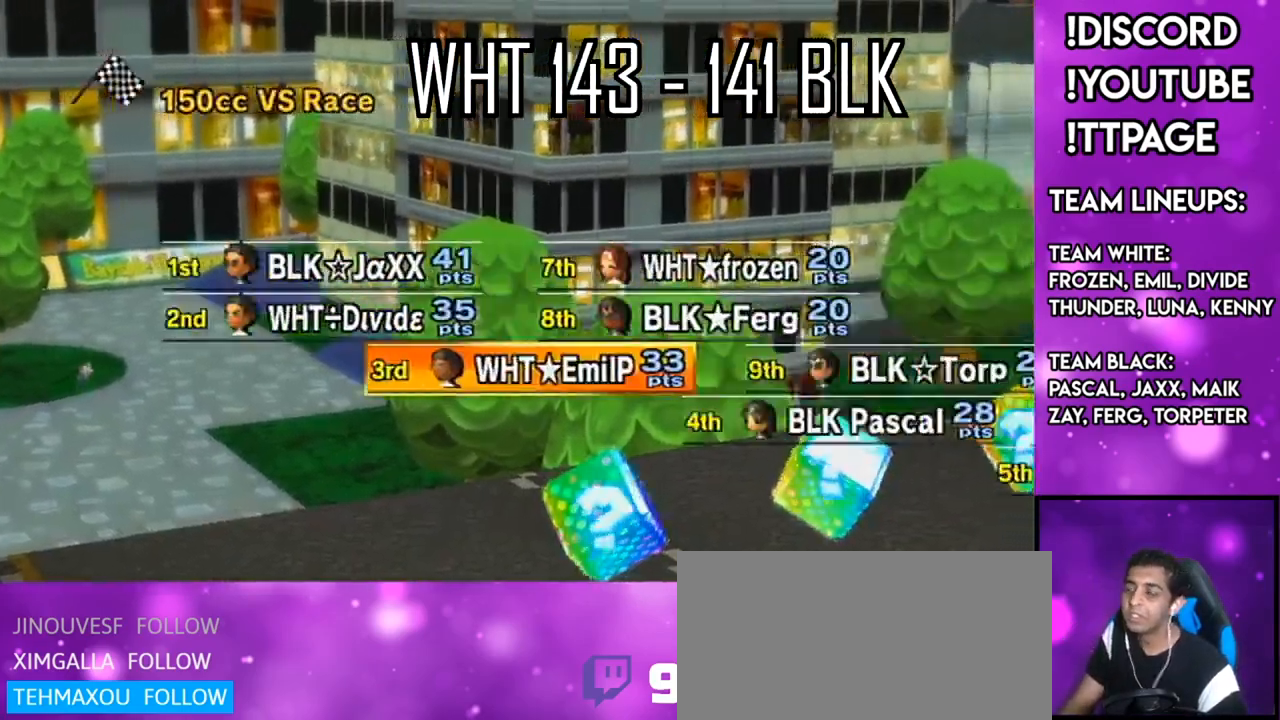
{"buttons": [], "left_stick": "center", "right_stick": "center", "events": []}
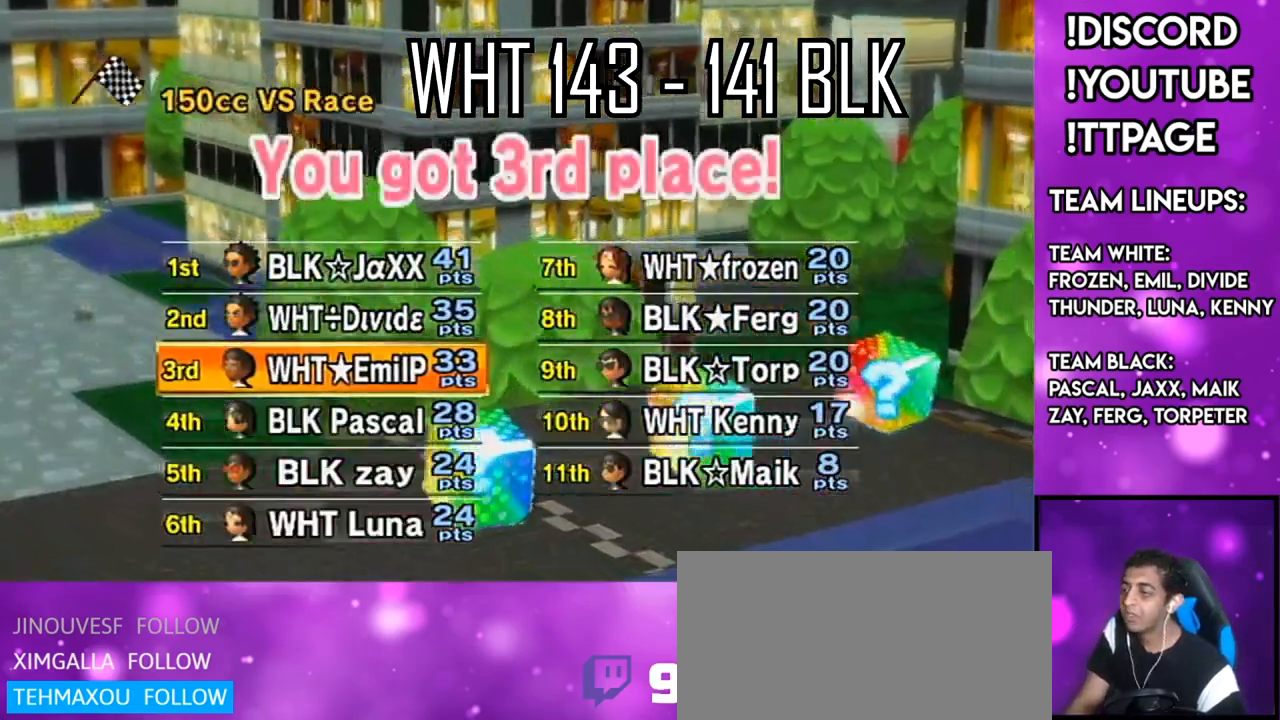
{"buttons": [], "left_stick": "center", "right_stick": "left", "events": [[500, "right_stick", "left"]]}
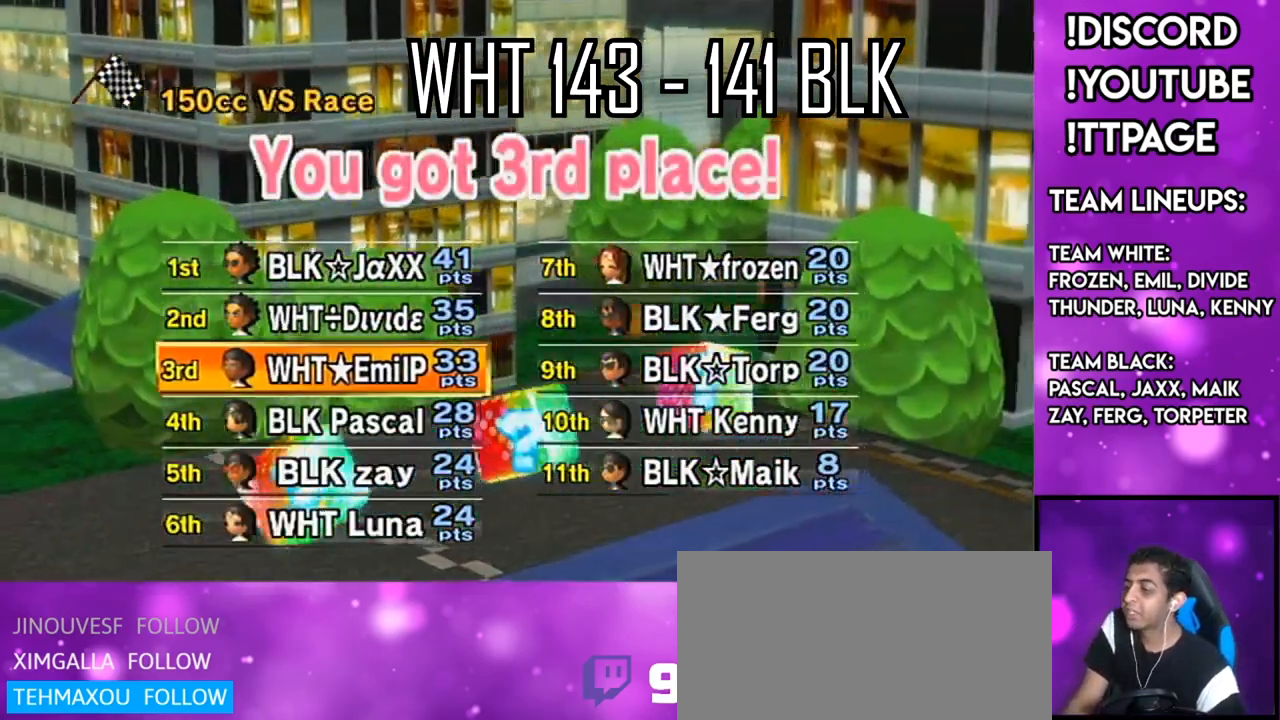
{"buttons": [], "left_stick": "center", "right_stick": "center", "events": [[34, "right_stick", "center"]]}
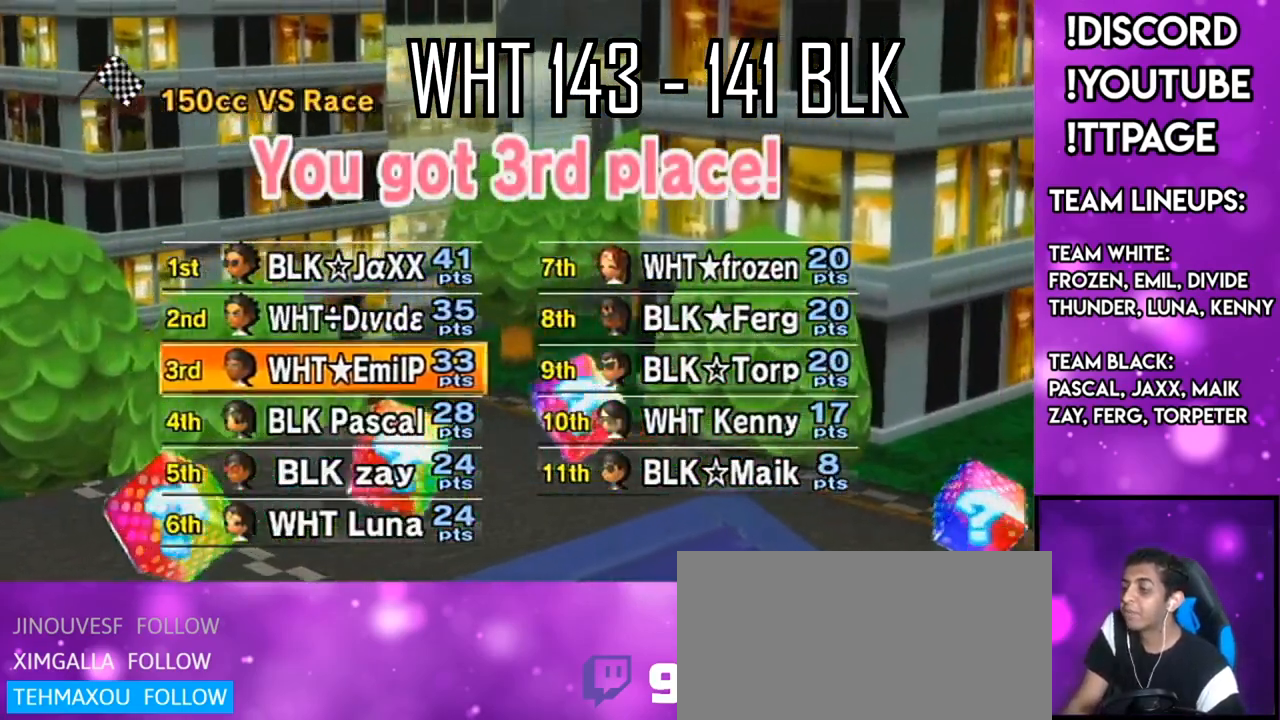
{"buttons": [], "left_stick": "center", "right_stick": "center", "events": []}
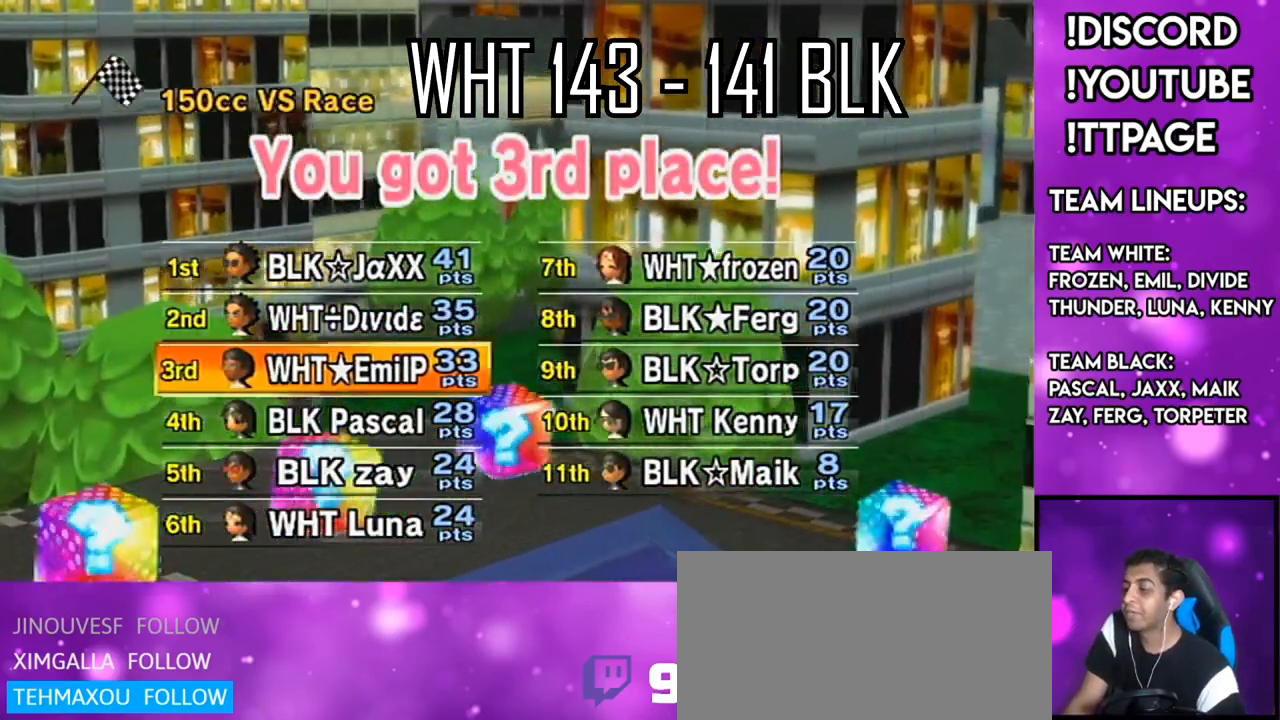
{"buttons": [], "left_stick": "center", "right_stick": "center", "events": [[433, "L1", "down"], [433, "R1", "down"], [433, "right_stick", "left"], [483, "L1", "up"], [483, "R1", "up"], [483, "right_stick", "center"]]}
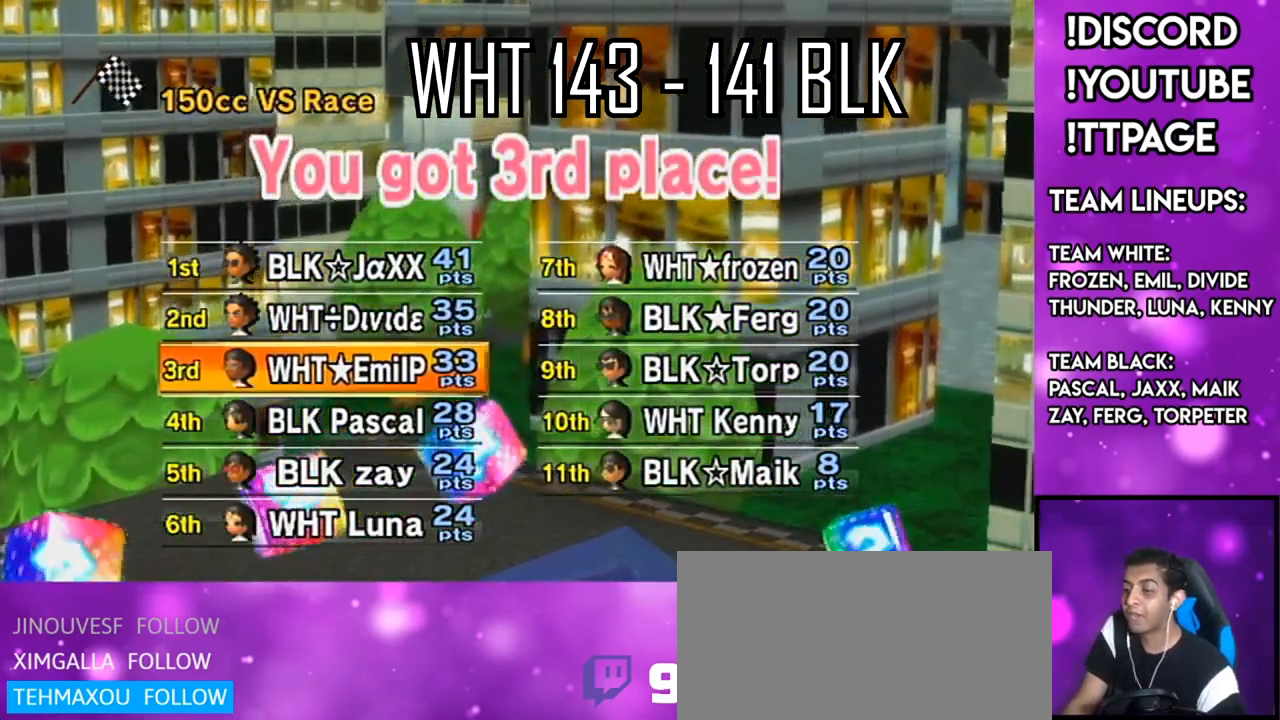
{"buttons": [], "left_stick": "center", "right_stick": "center", "events": []}
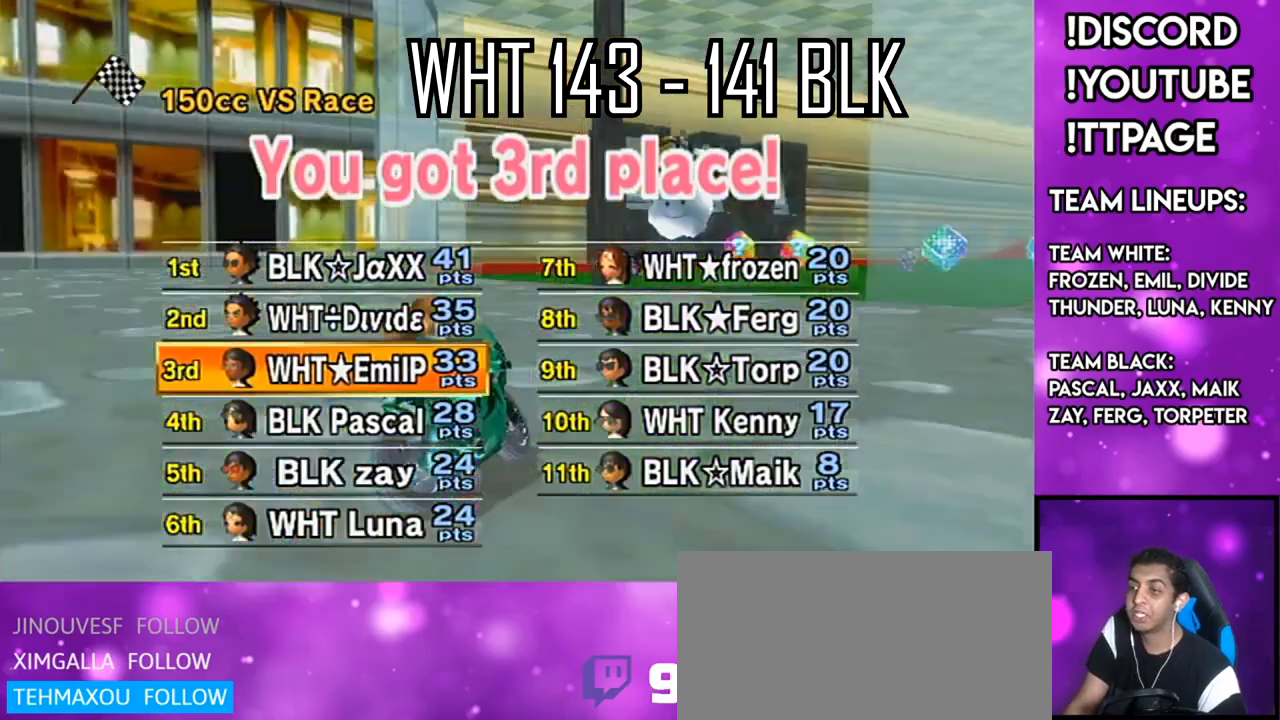
{"buttons": [], "left_stick": "center", "right_stick": "center", "events": []}
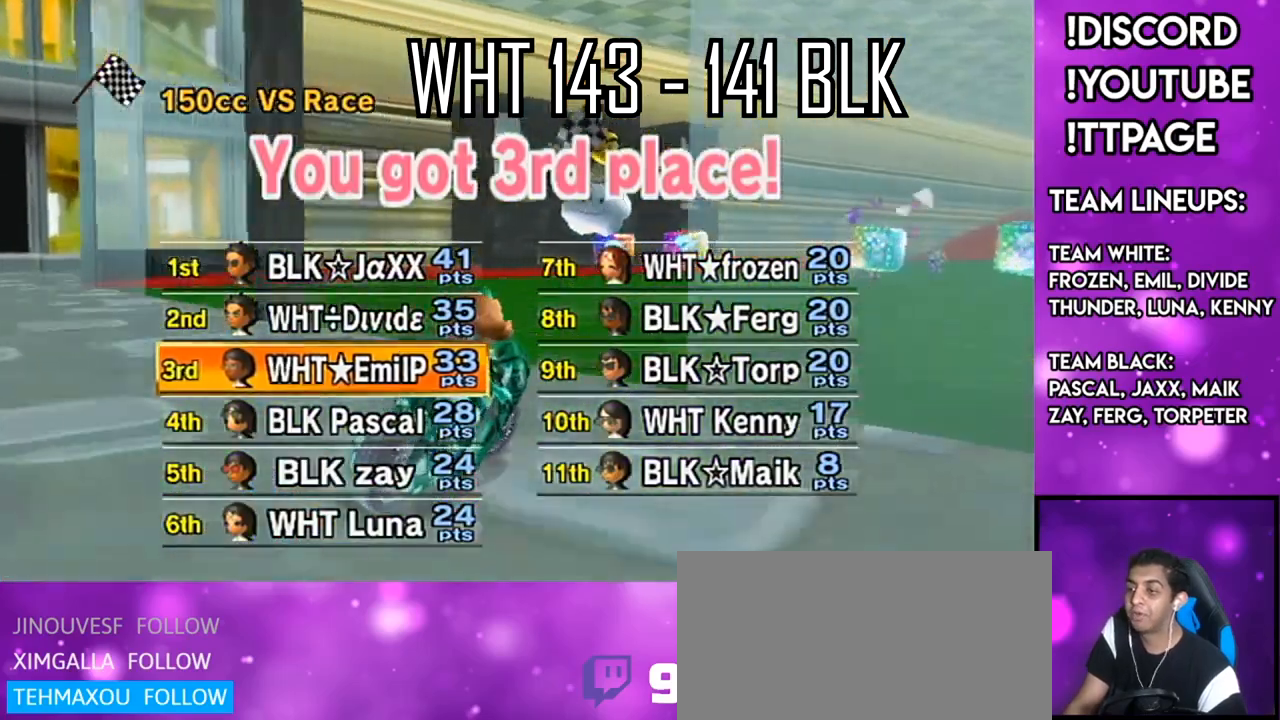
{"buttons": [], "left_stick": "center", "right_stick": "center", "events": []}
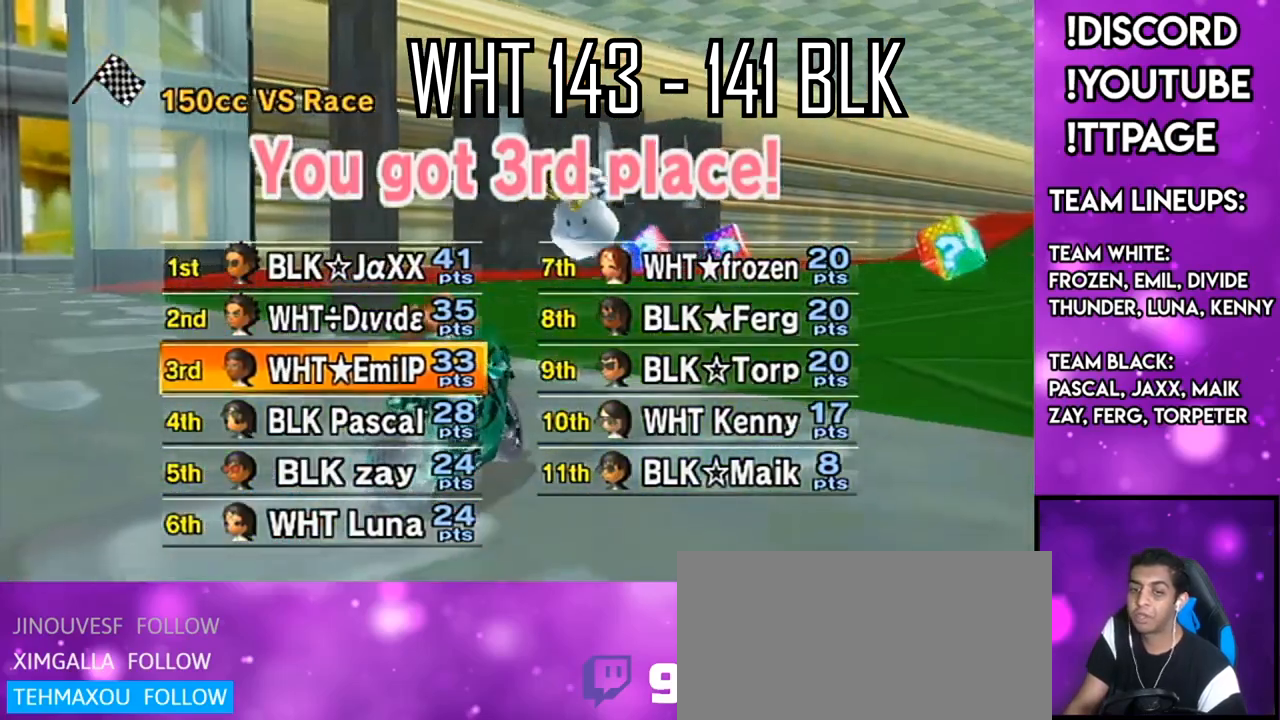
{"buttons": [], "left_stick": "center", "right_stick": "center", "events": []}
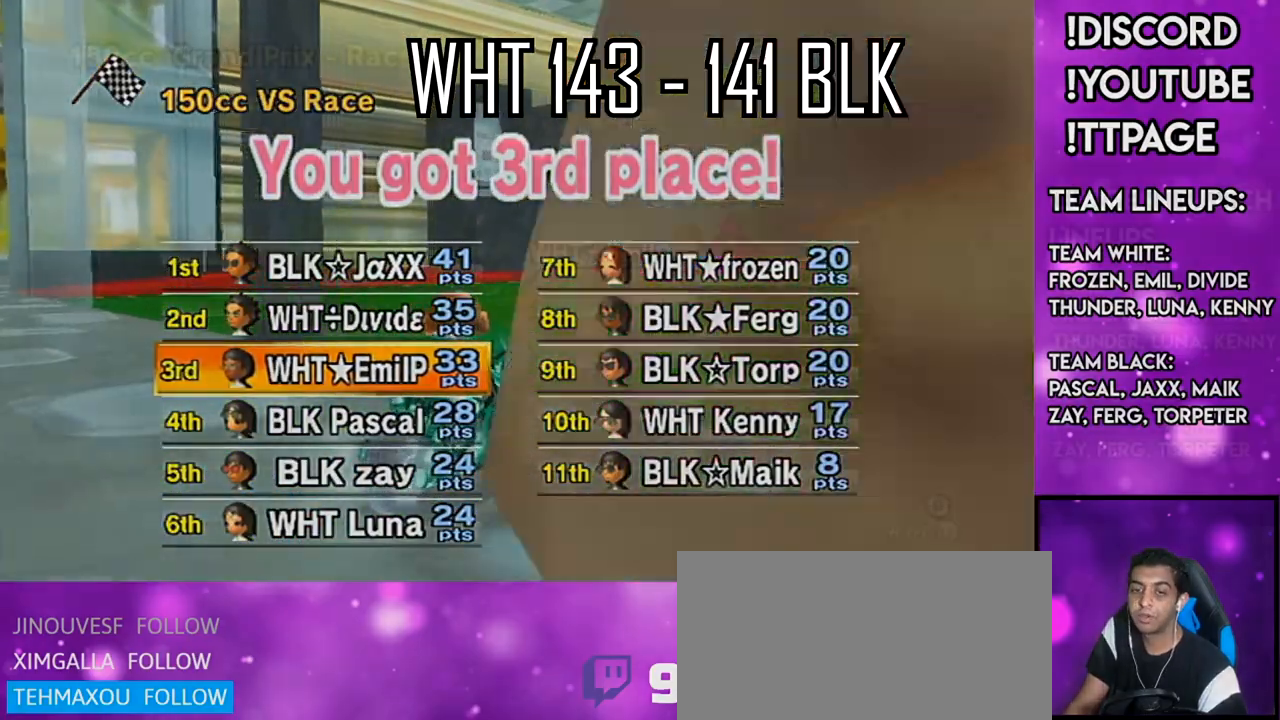
{"buttons": [], "left_stick": "center", "right_stick": "center", "events": []}
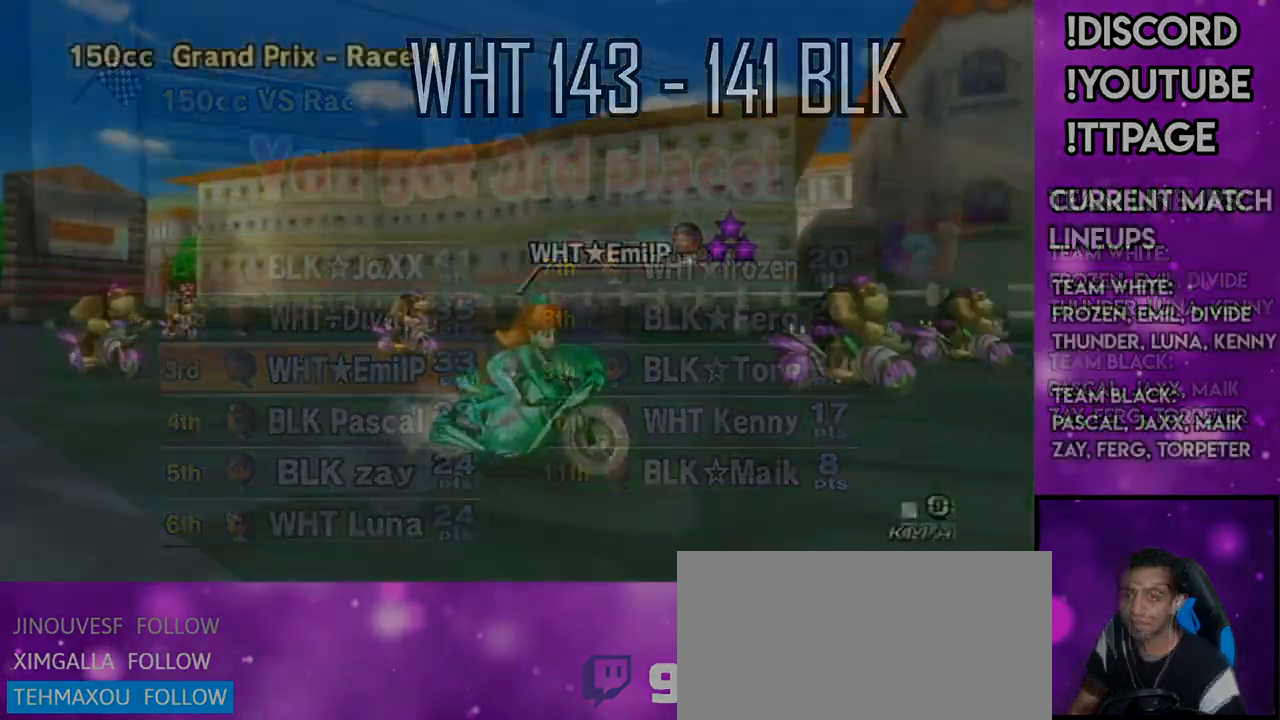
{"buttons": [], "left_stick": "center", "right_stick": "center", "events": [[33, "right_stick", "left"], [83, "right_stick", "center"], [283, "L1", "down"], [283, "R1", "down"], [283, "right_stick", "left"], [350, "L1", "up"], [350, "R1", "up"], [350, "right_stick", "center"]]}
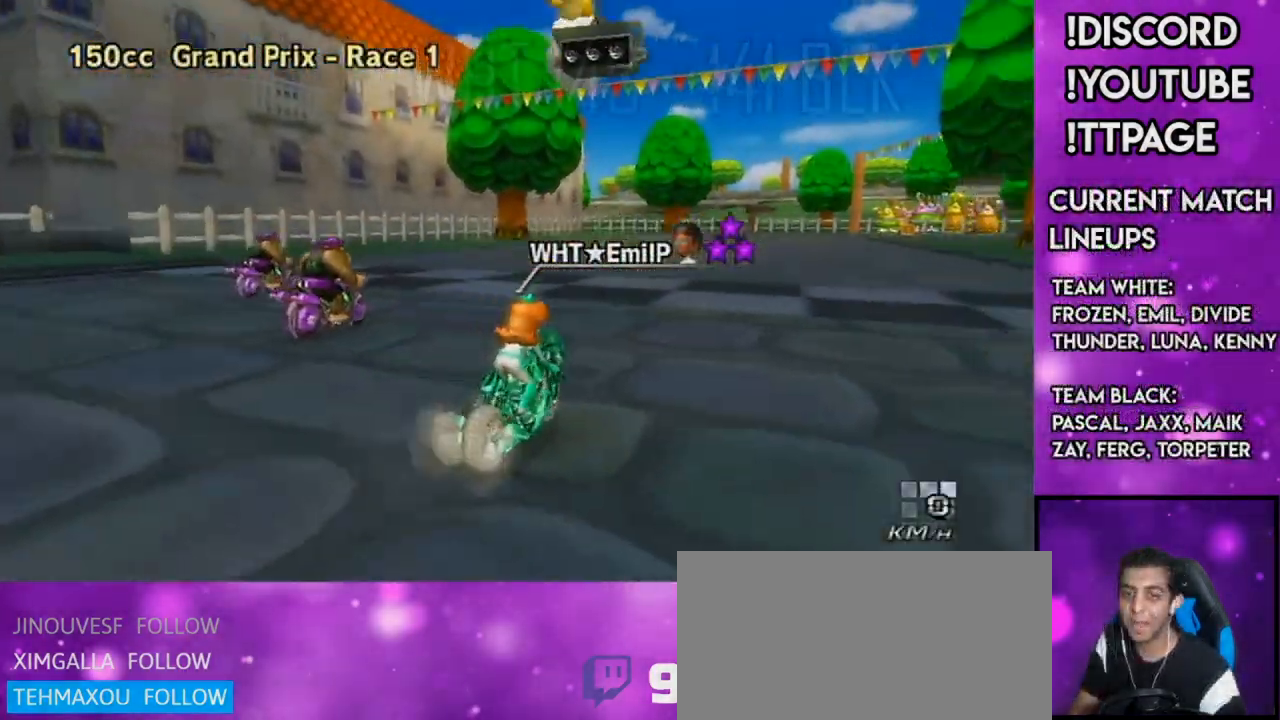
{"buttons": [], "left_stick": "center", "right_stick": "center", "events": [[284, "L1", "down"], [284, "R1", "down"], [284, "right_stick", "left"], [367, "L1", "up"], [367, "R1", "up"], [367, "right_stick", "center"]]}
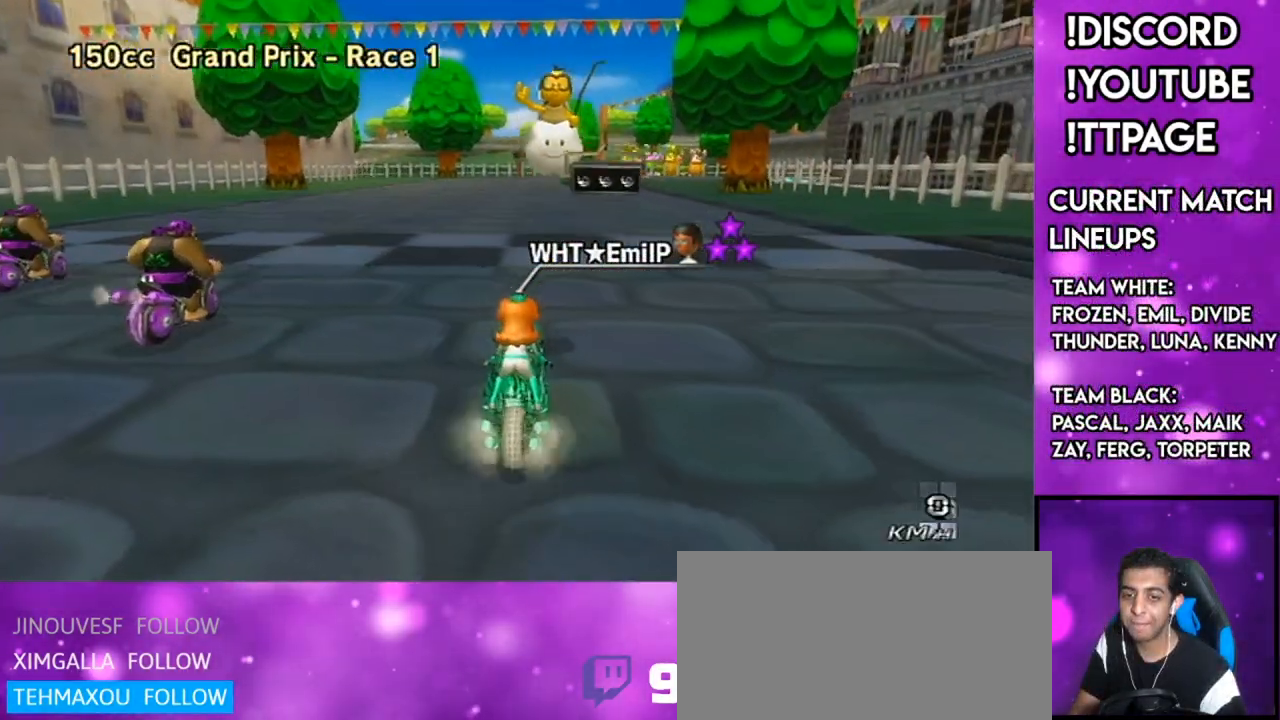
{"buttons": [], "left_stick": "center", "right_stick": "center", "events": [[250, "L1", "down"], [250, "R1", "down"], [250, "right_stick", "left"], [317, "L1", "up"], [317, "R1", "up"], [317, "right_stick", "center"]]}
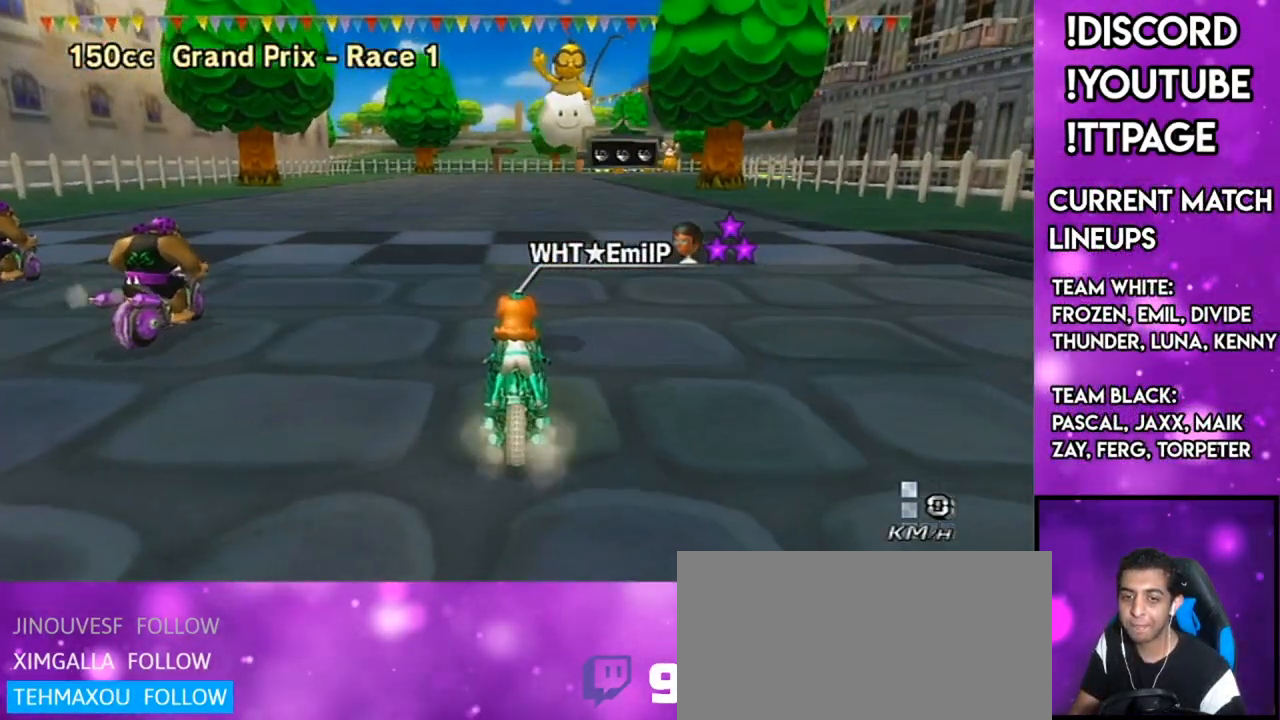
{"buttons": [], "left_stick": "center", "right_stick": "center", "events": []}
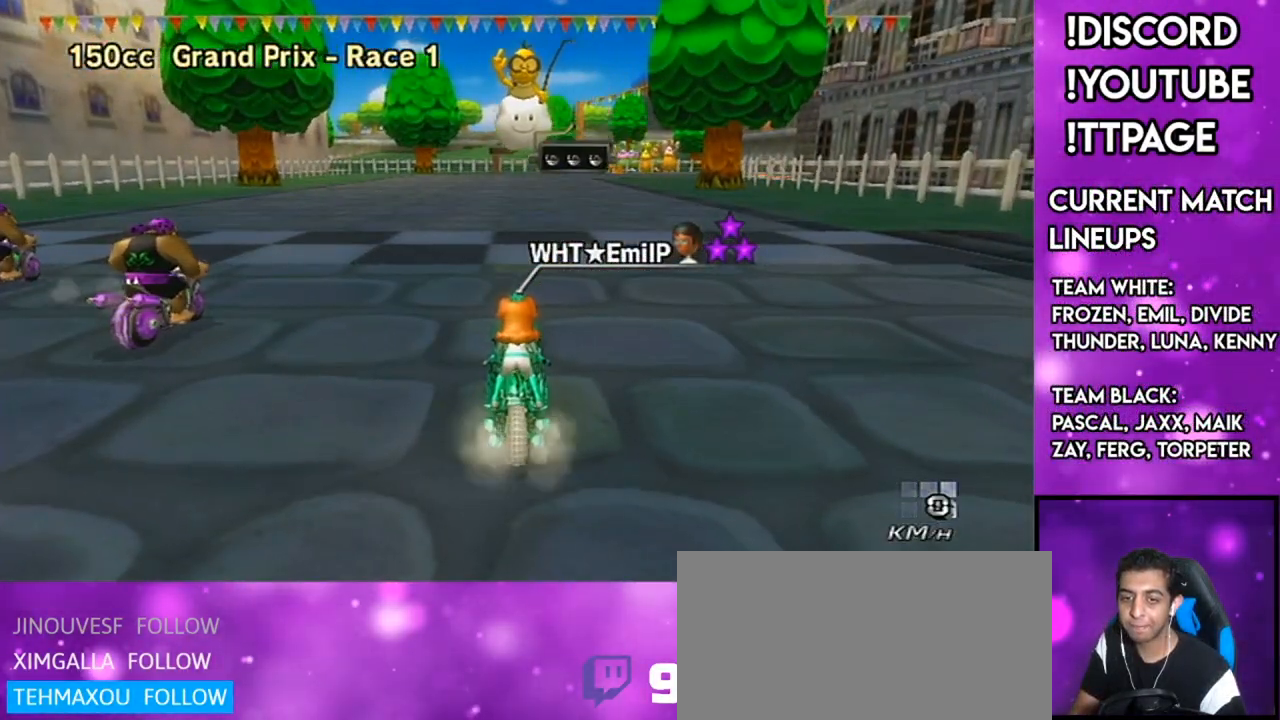
{"buttons": [], "left_stick": "center", "right_stick": "center", "events": []}
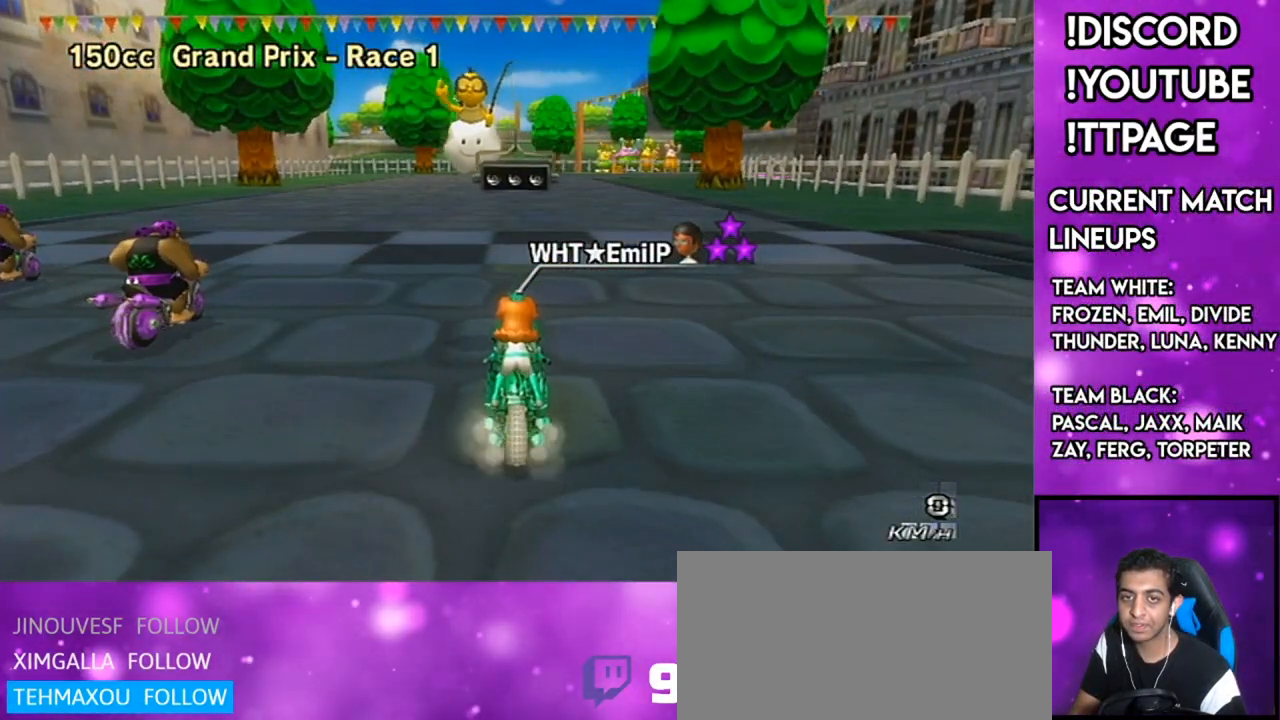
{"buttons": [], "left_stick": "center", "right_stick": "center", "events": []}
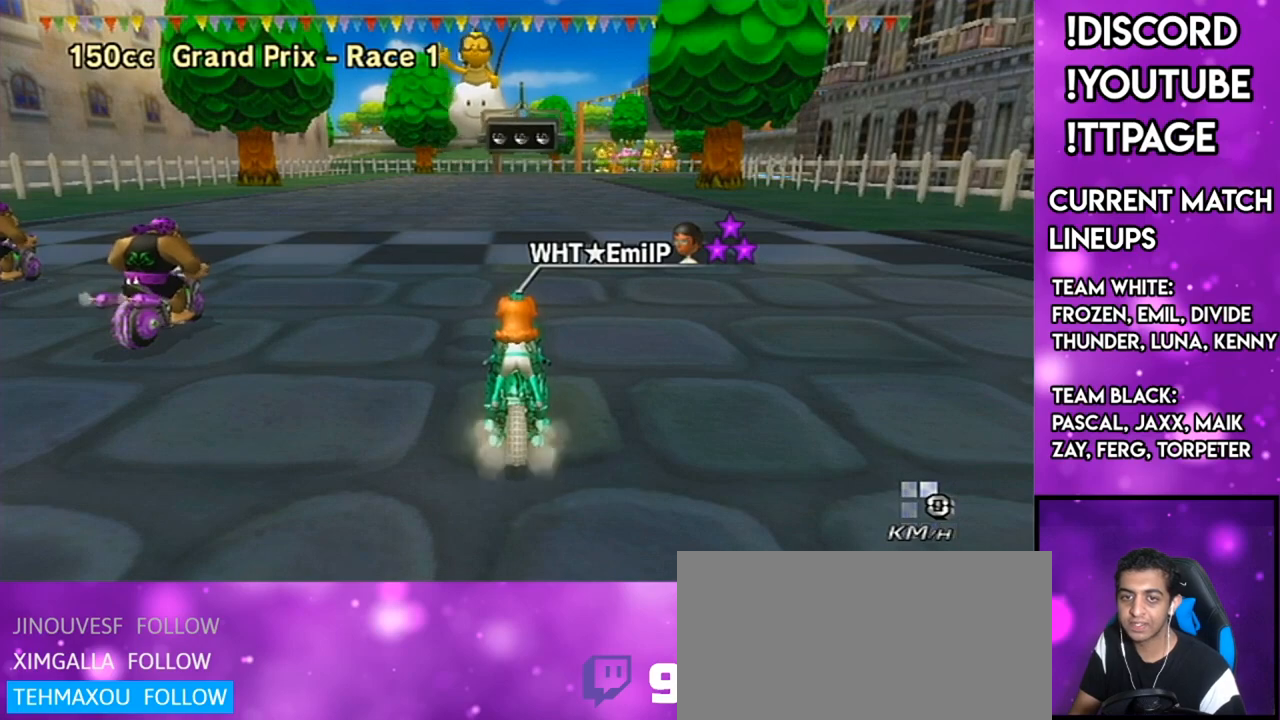
{"buttons": [], "left_stick": "center", "right_stick": "center", "events": []}
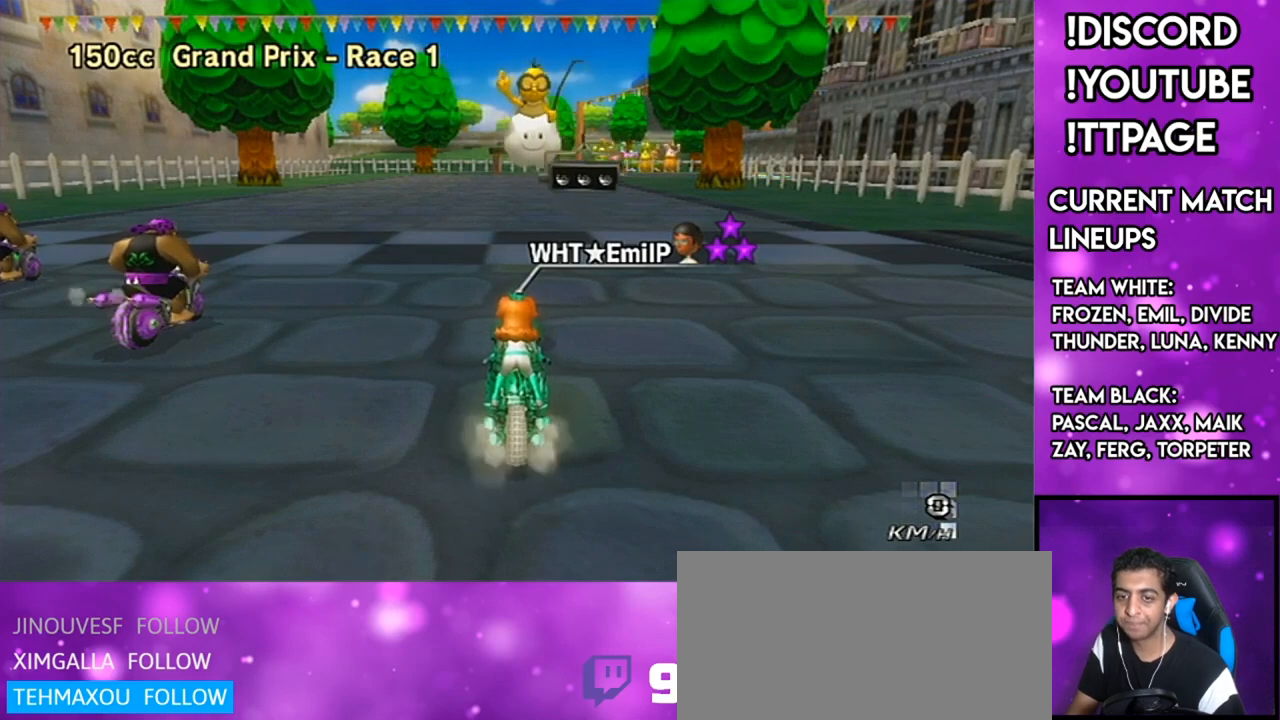
{"buttons": [], "left_stick": "center", "right_stick": "center", "events": []}
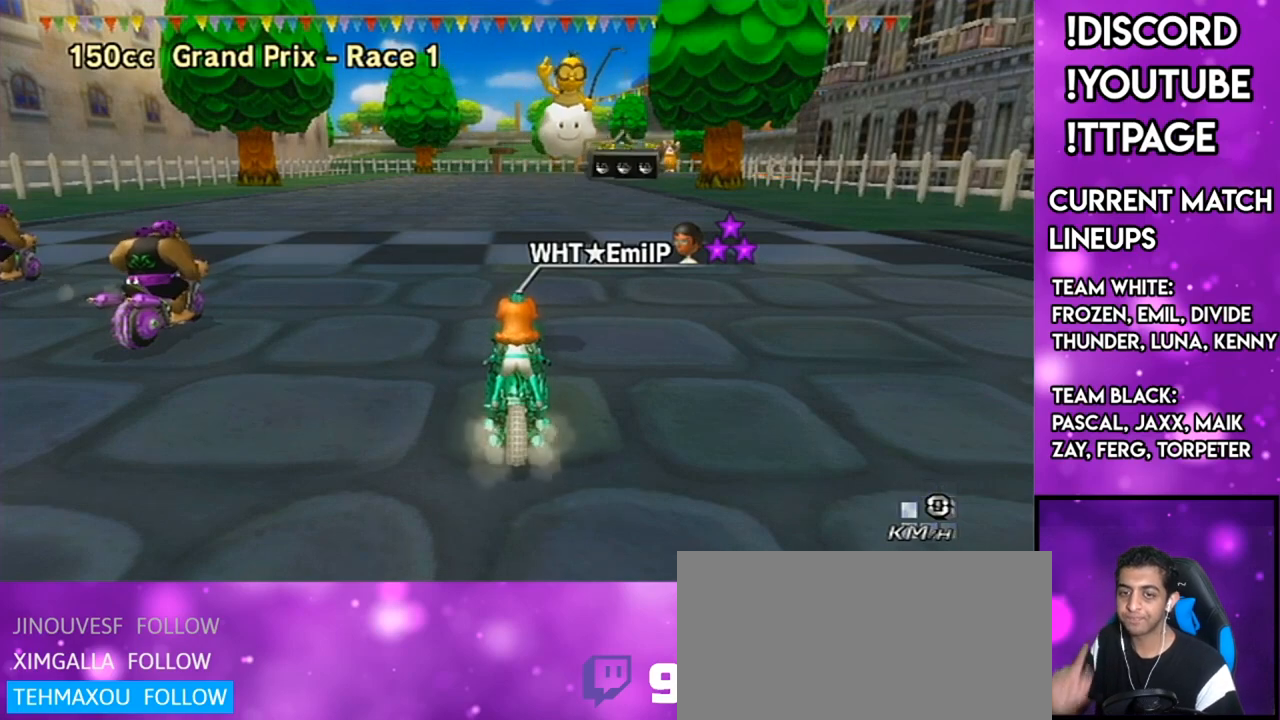
{"buttons": [], "left_stick": "center", "right_stick": "center", "events": []}
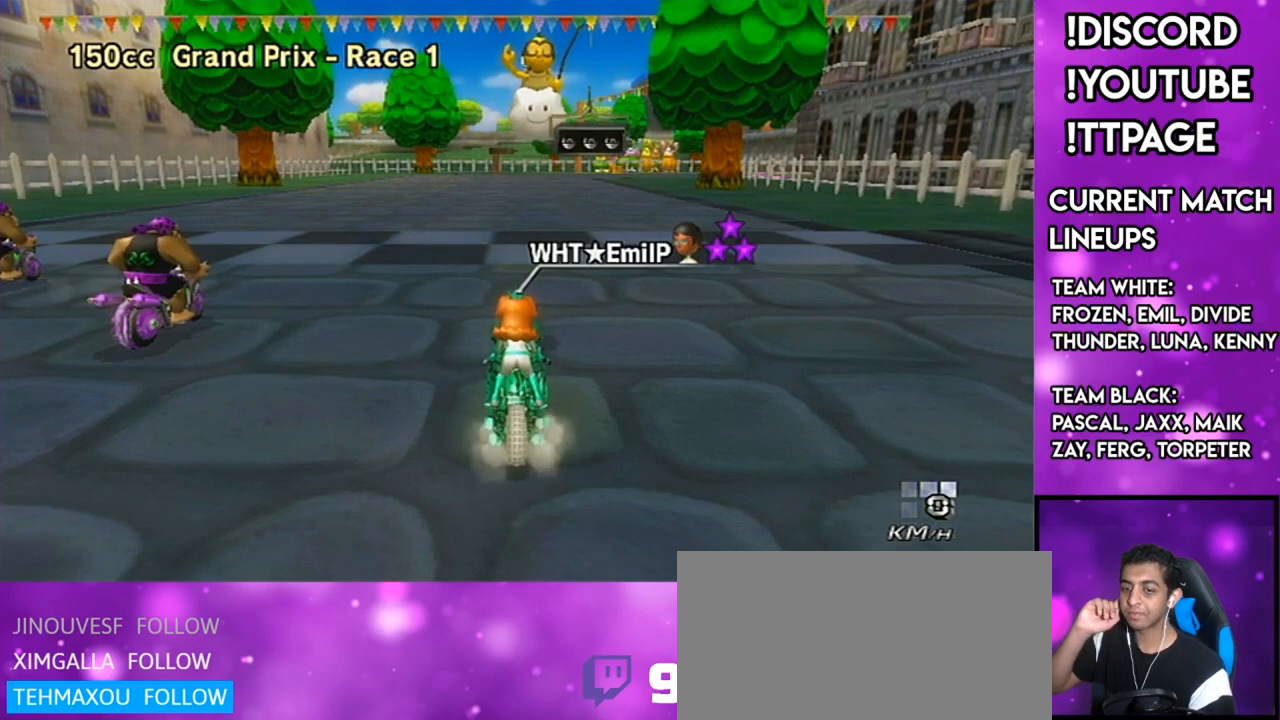
{"buttons": [], "left_stick": "center", "right_stick": "center", "events": []}
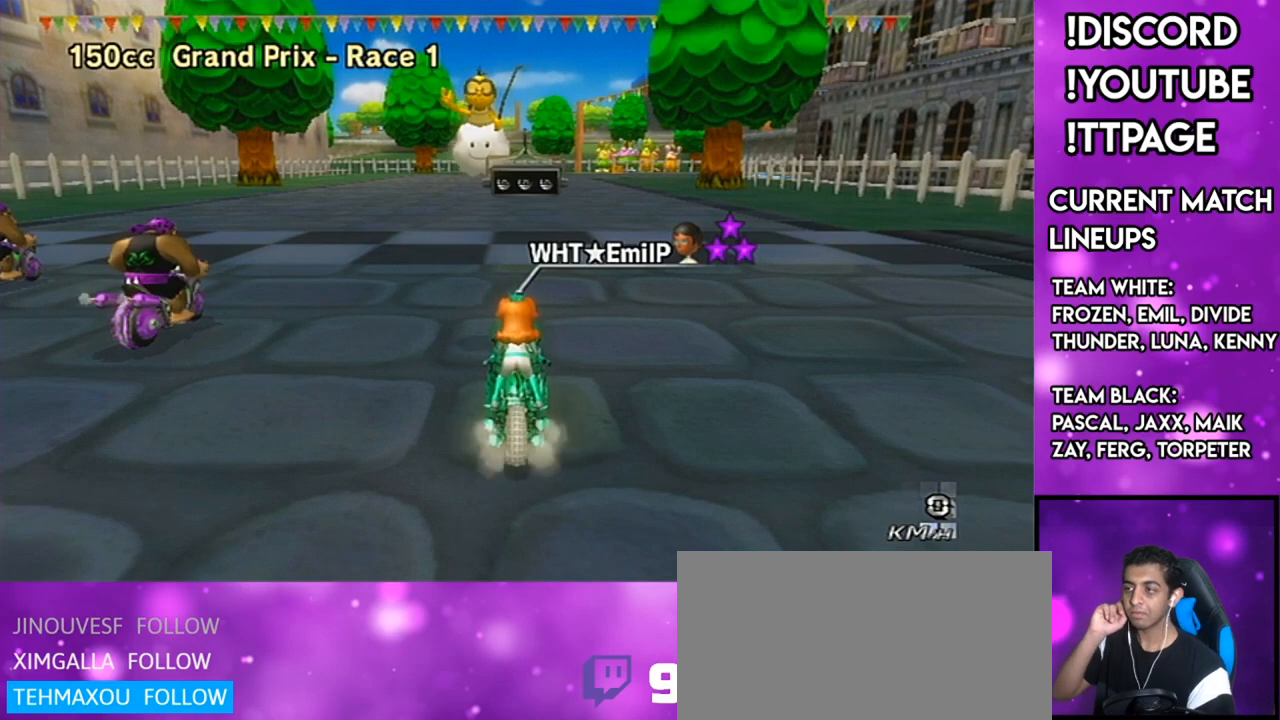
{"buttons": [], "left_stick": "center", "right_stick": "center", "events": [[217, "L1", "down"], [350, "L1", "up"]]}
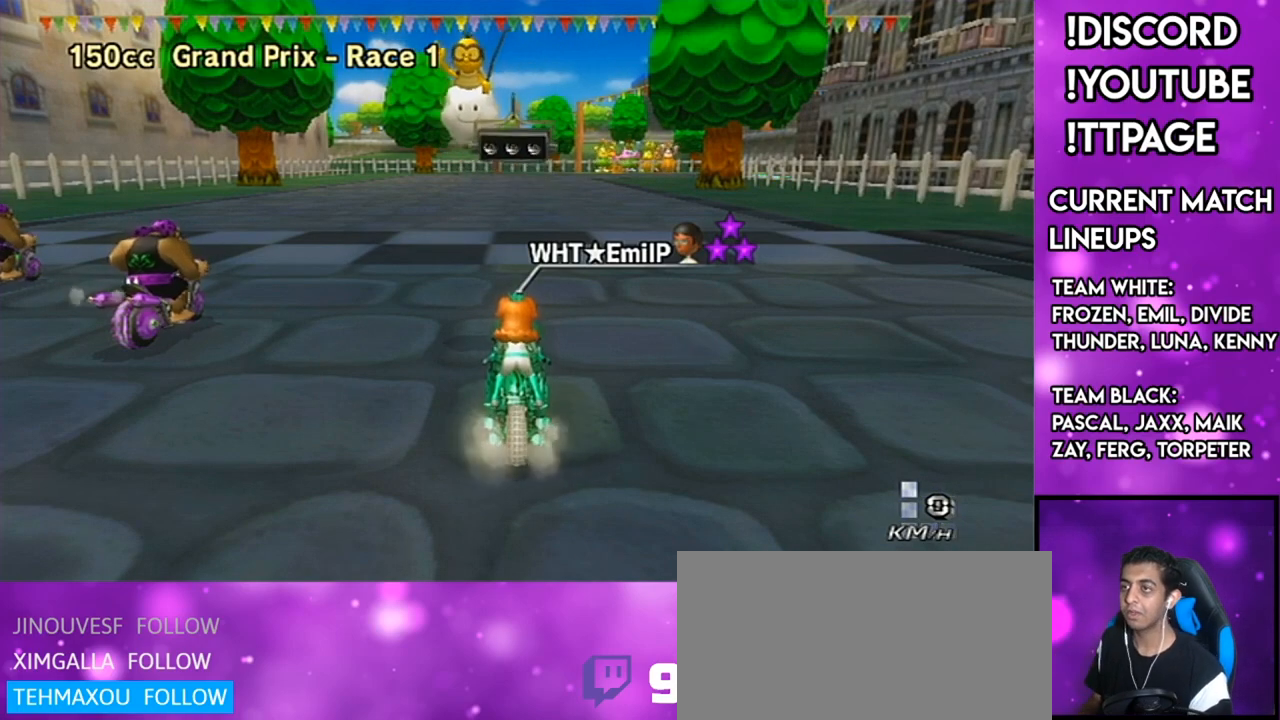
{"buttons": [], "left_stick": "center", "right_stick": "center", "events": []}
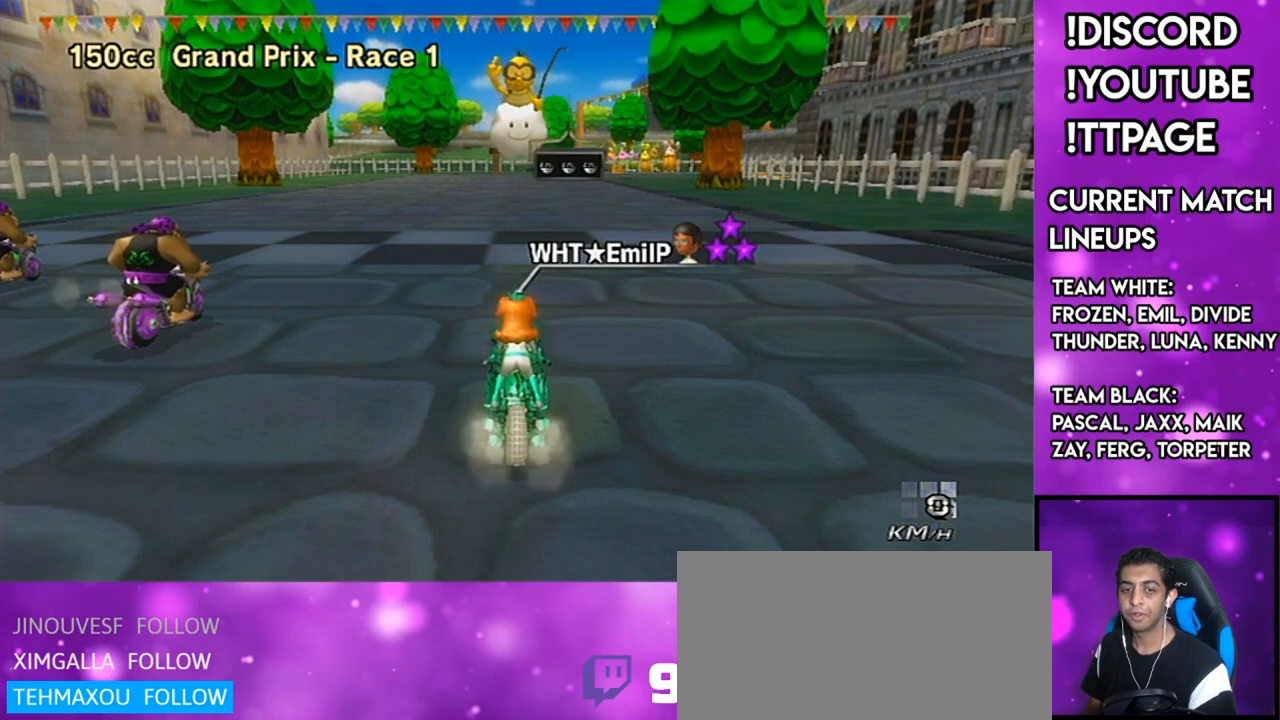
{"buttons": [], "left_stick": "center", "right_stick": "center", "events": []}
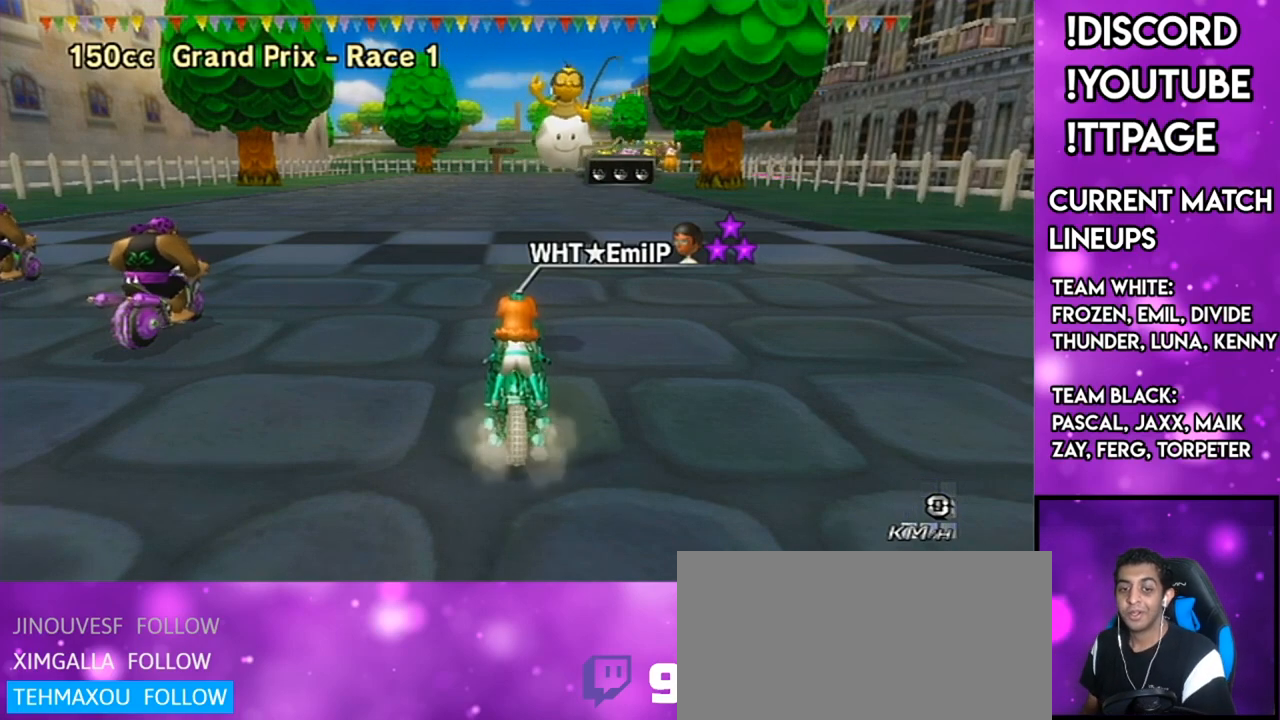
{"buttons": [], "left_stick": "center", "right_stick": "center", "events": []}
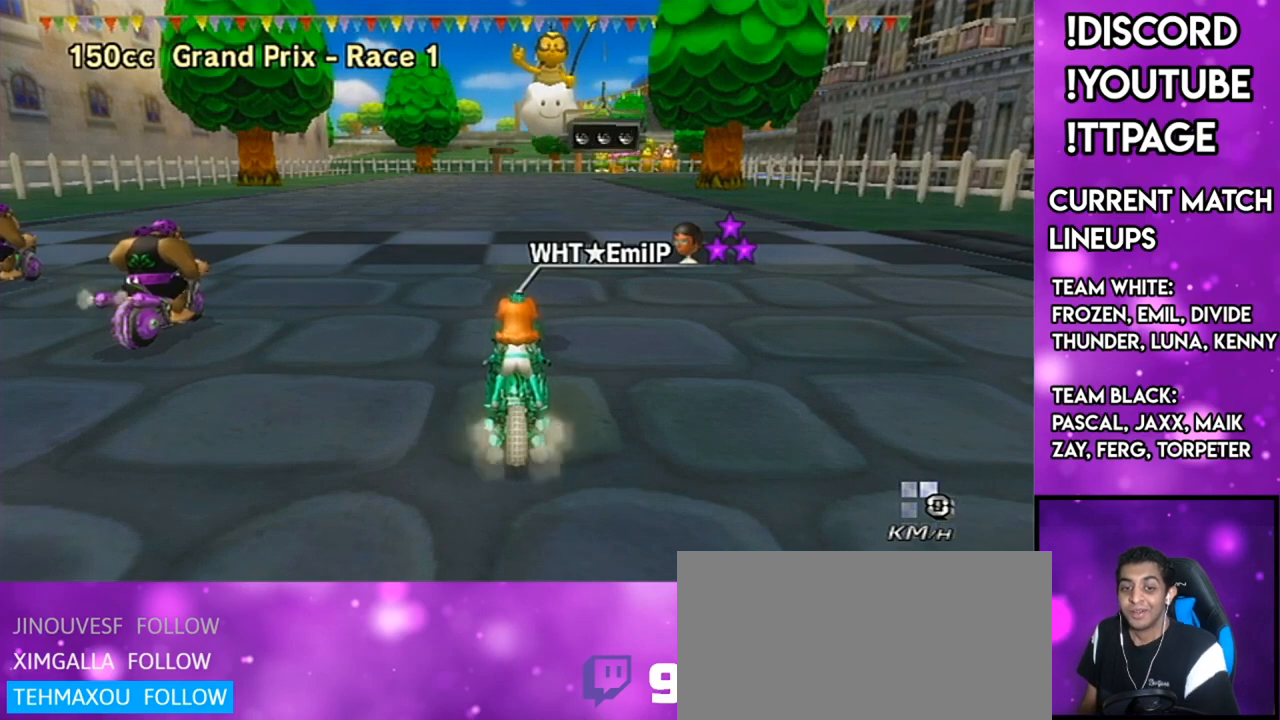
{"buttons": [], "left_stick": "center", "right_stick": "center", "events": []}